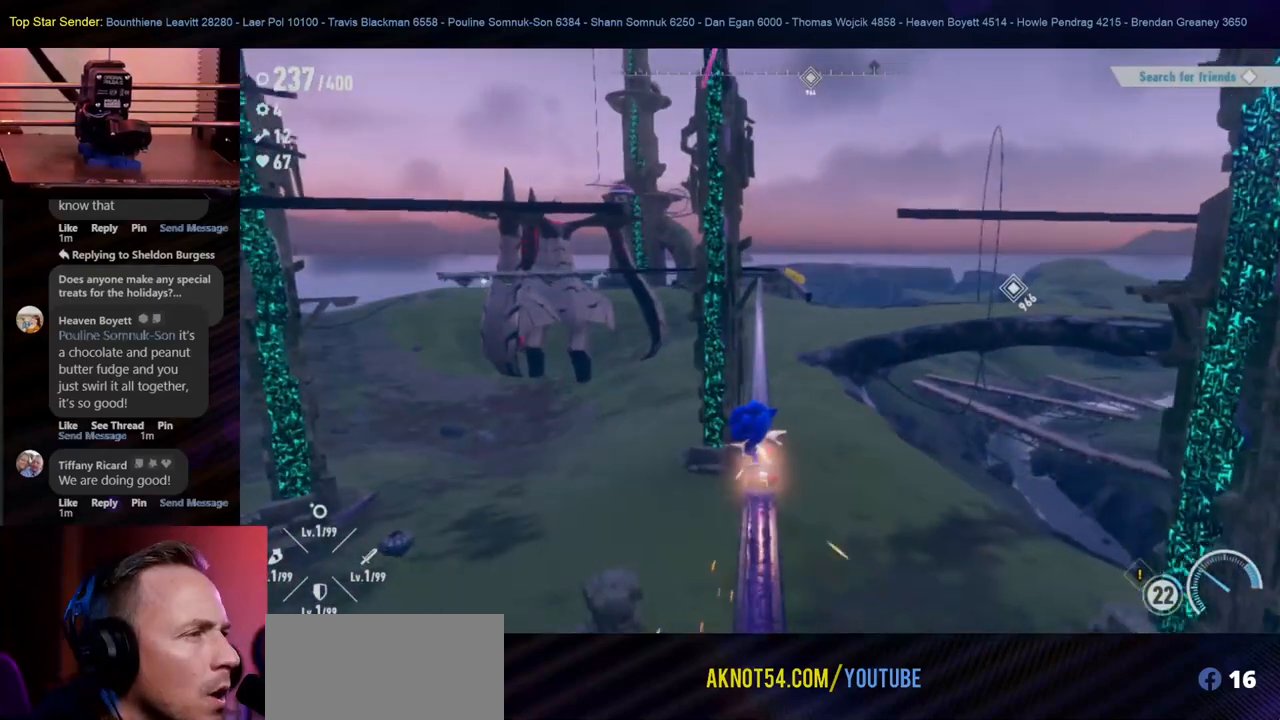
Gameplay with a controller (Nintendo layout); each line is a JSON object with the inputs held at the frame after it. "events" lists button and stick changes between this image and that frame as [ms after this image, input, new state], when the widget could be followed in between. Not read: L1 L2 L3 R2 R3 X.
{"buttons": [], "left_stick": "center", "right_stick": "center", "events": []}
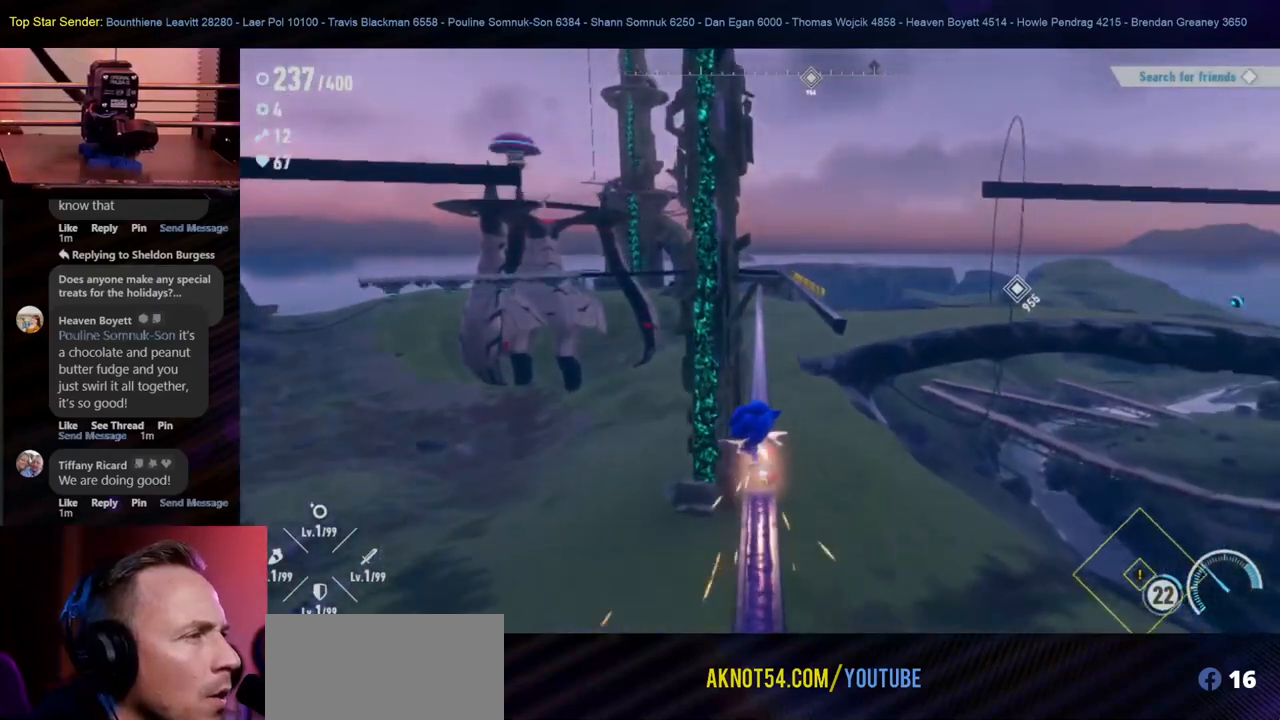
{"buttons": [], "left_stick": "center", "right_stick": "center", "events": [[300, "left_stick", "right"], [350, "B", "down"], [467, "B", "up"], [483, "left_stick", "center"]]}
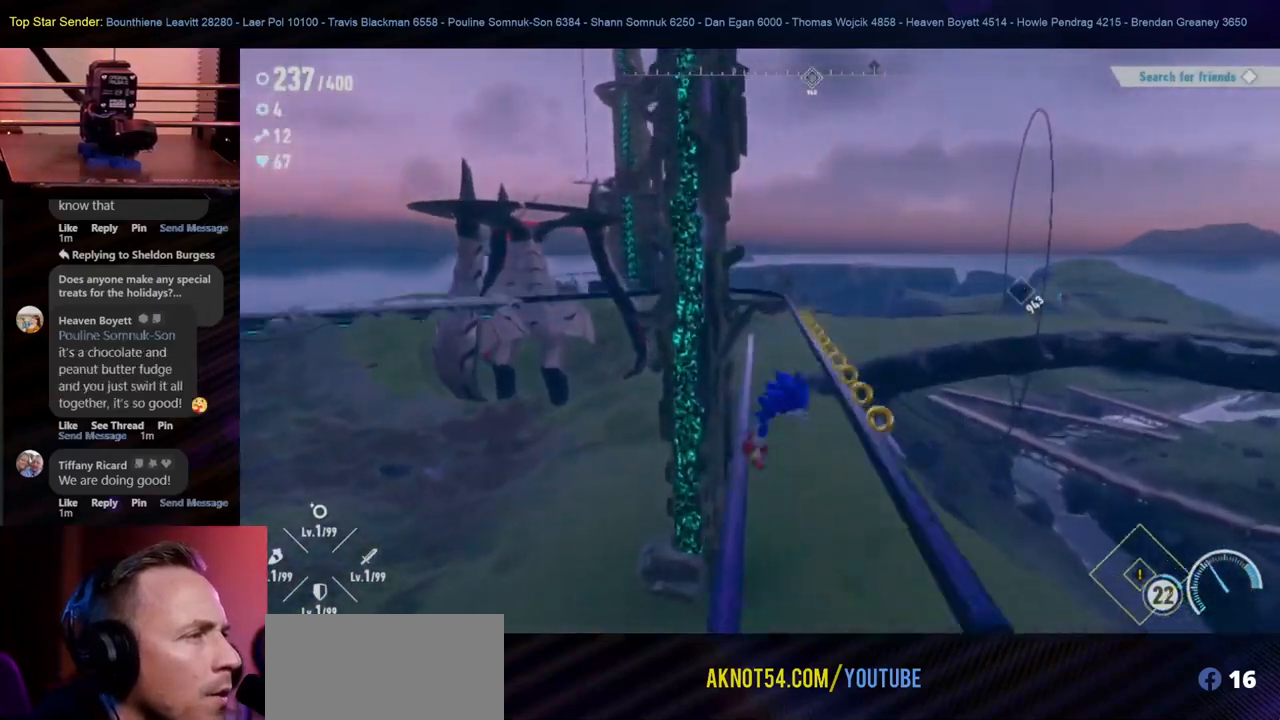
{"buttons": [], "left_stick": "center", "right_stick": "center", "events": []}
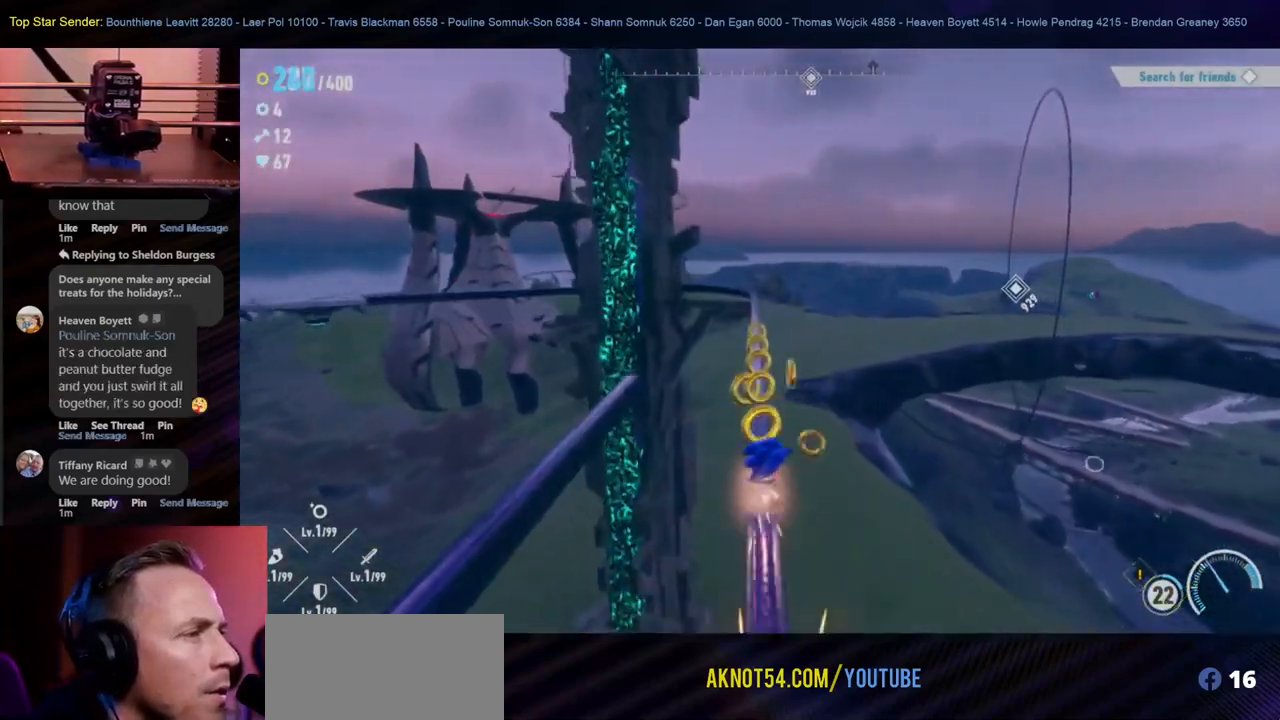
{"buttons": [], "left_stick": "center", "right_stick": "center", "events": []}
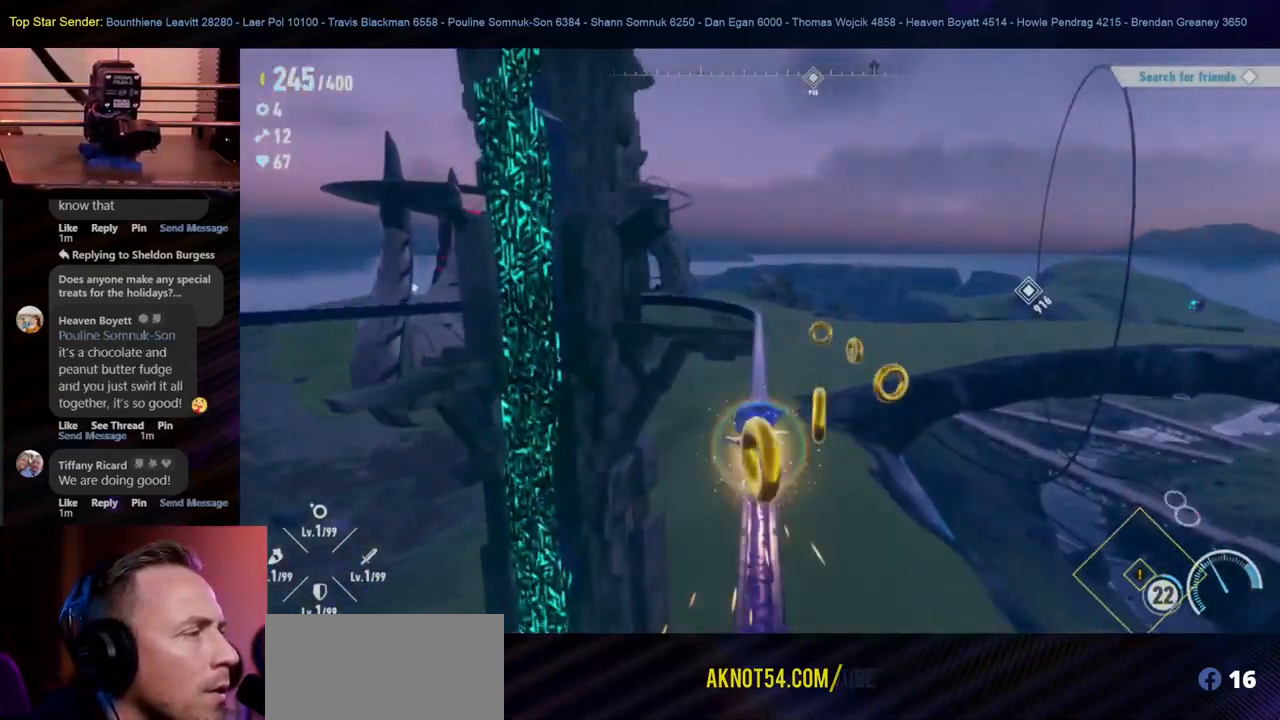
{"buttons": [], "left_stick": "center", "right_stick": "center", "events": []}
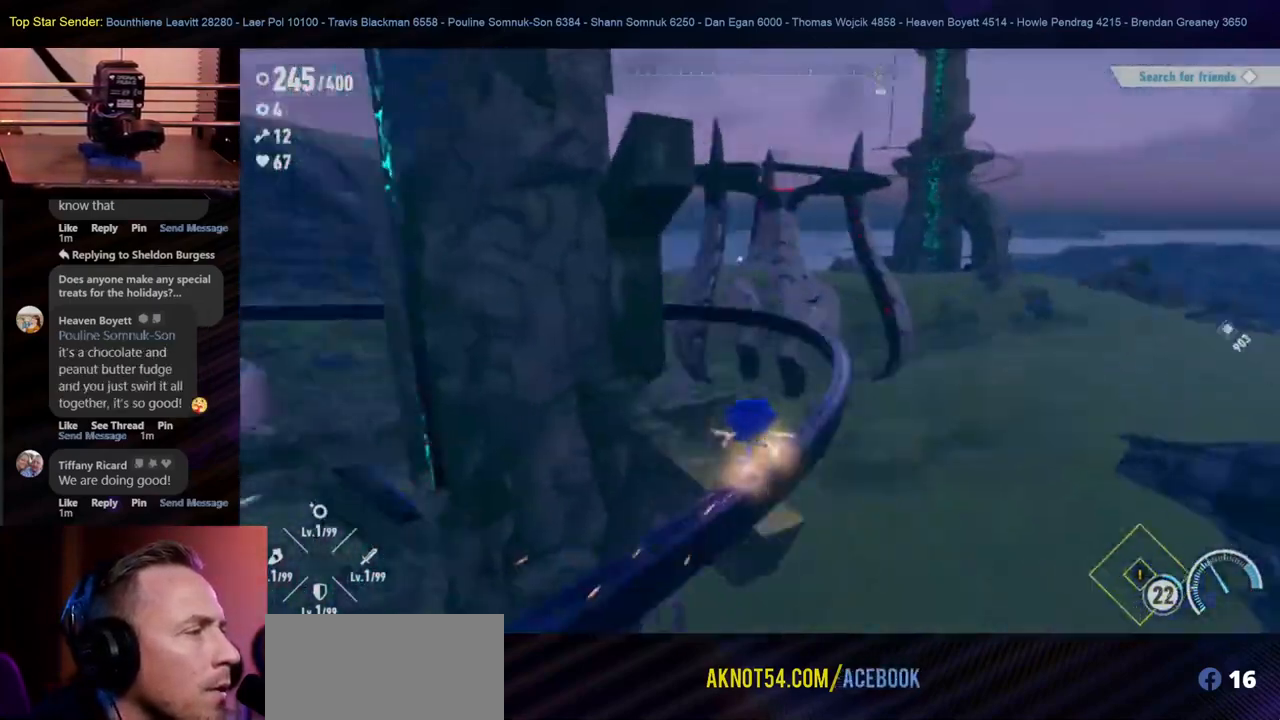
{"buttons": [], "left_stick": "center", "right_stick": "center", "events": []}
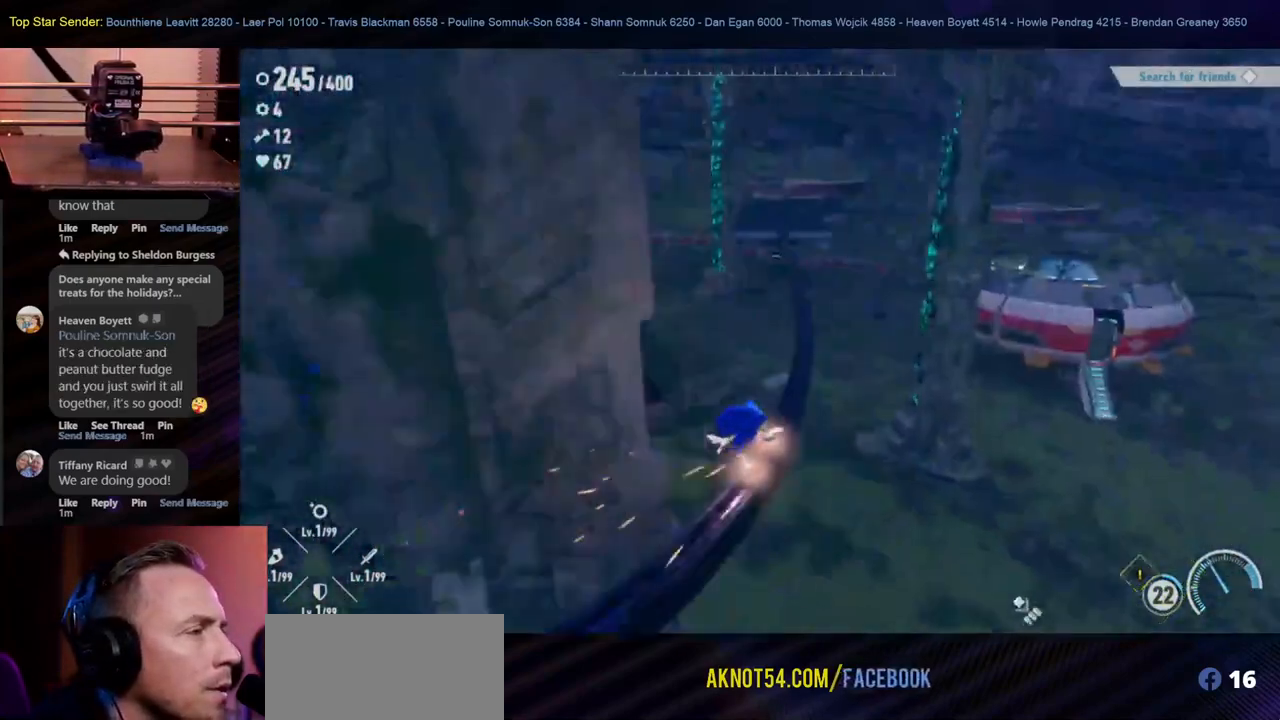
{"buttons": [], "left_stick": "center", "right_stick": "center", "events": []}
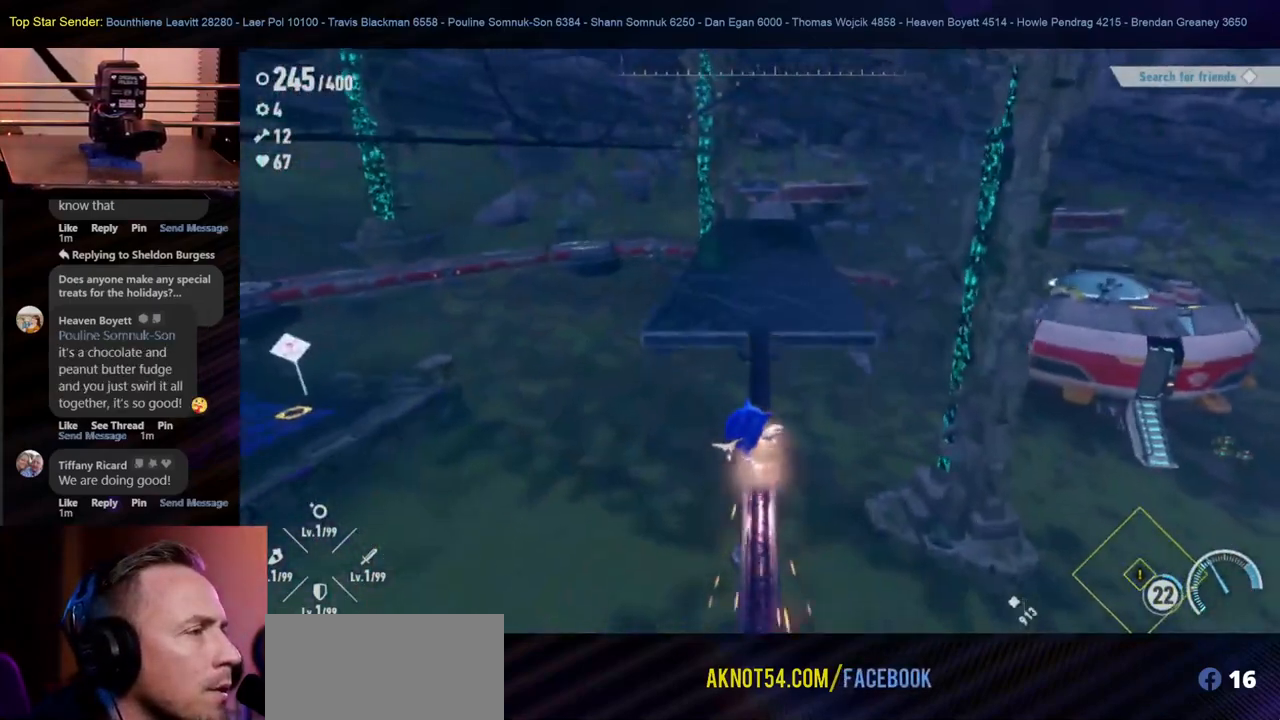
{"buttons": [], "left_stick": "center", "right_stick": "center", "events": []}
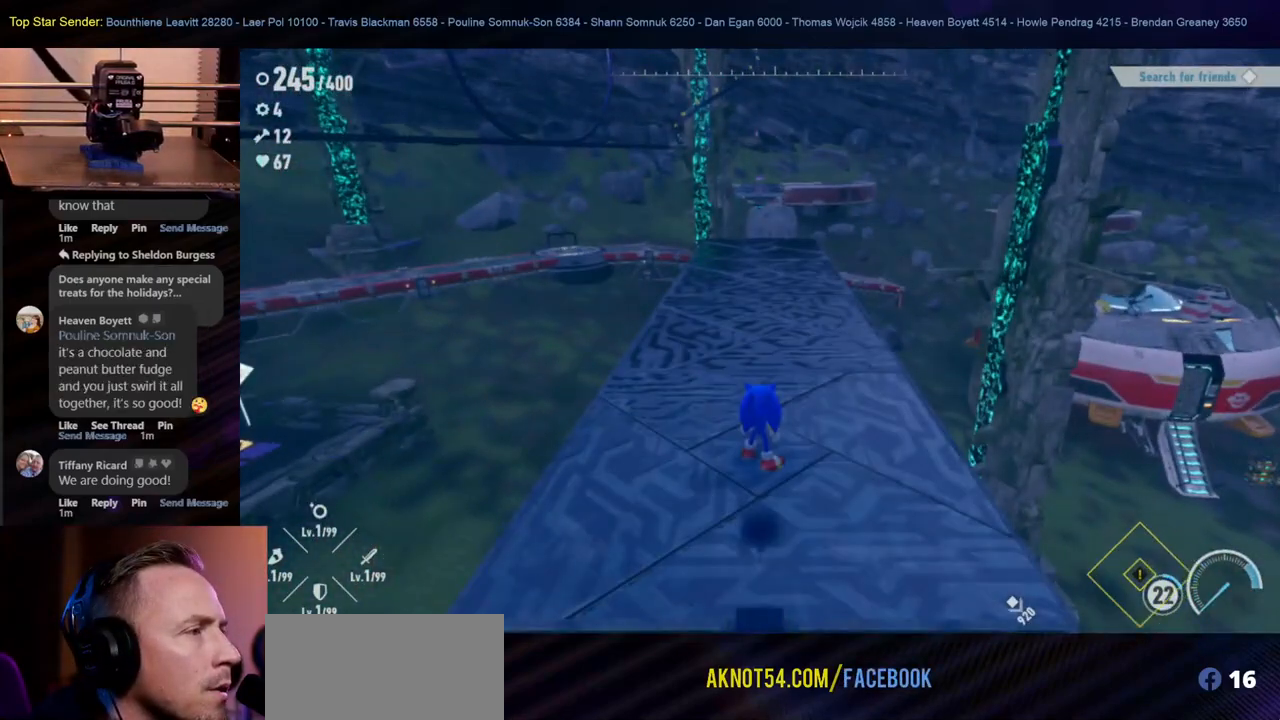
{"buttons": [], "left_stick": "up", "right_stick": "center", "events": [[117, "left_stick", "up"]]}
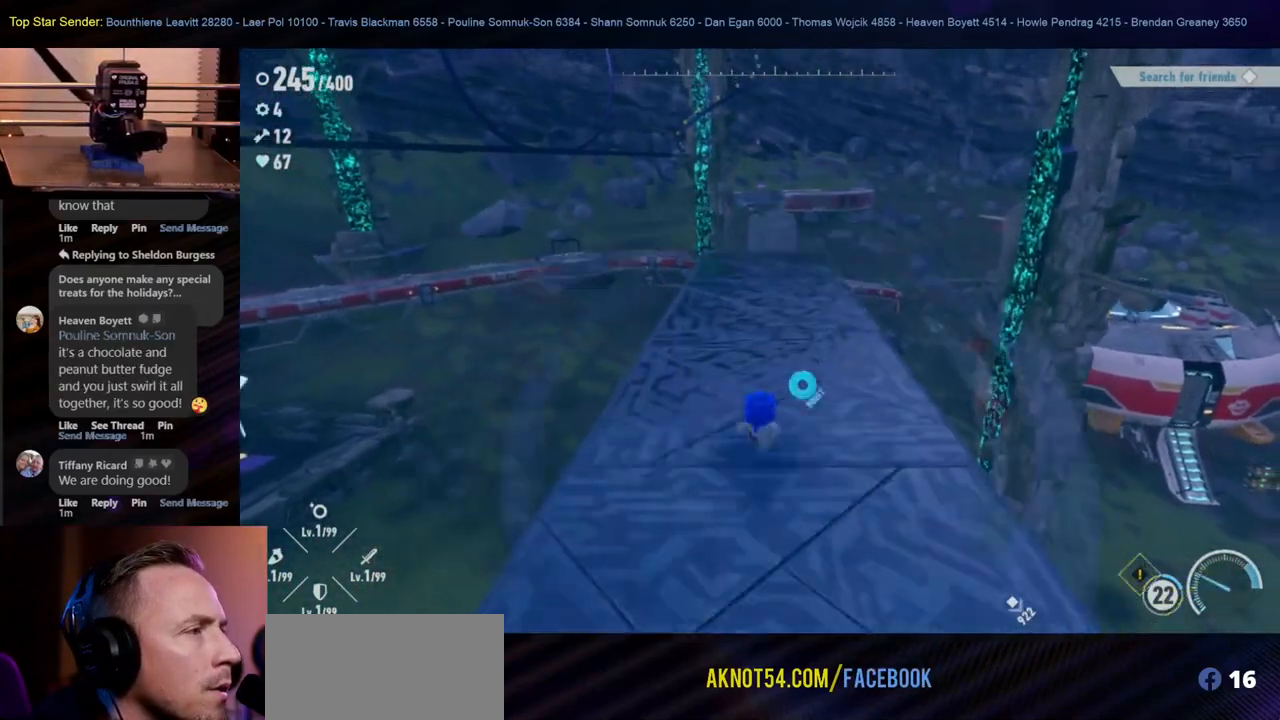
{"buttons": [], "left_stick": "up", "right_stick": "center", "events": []}
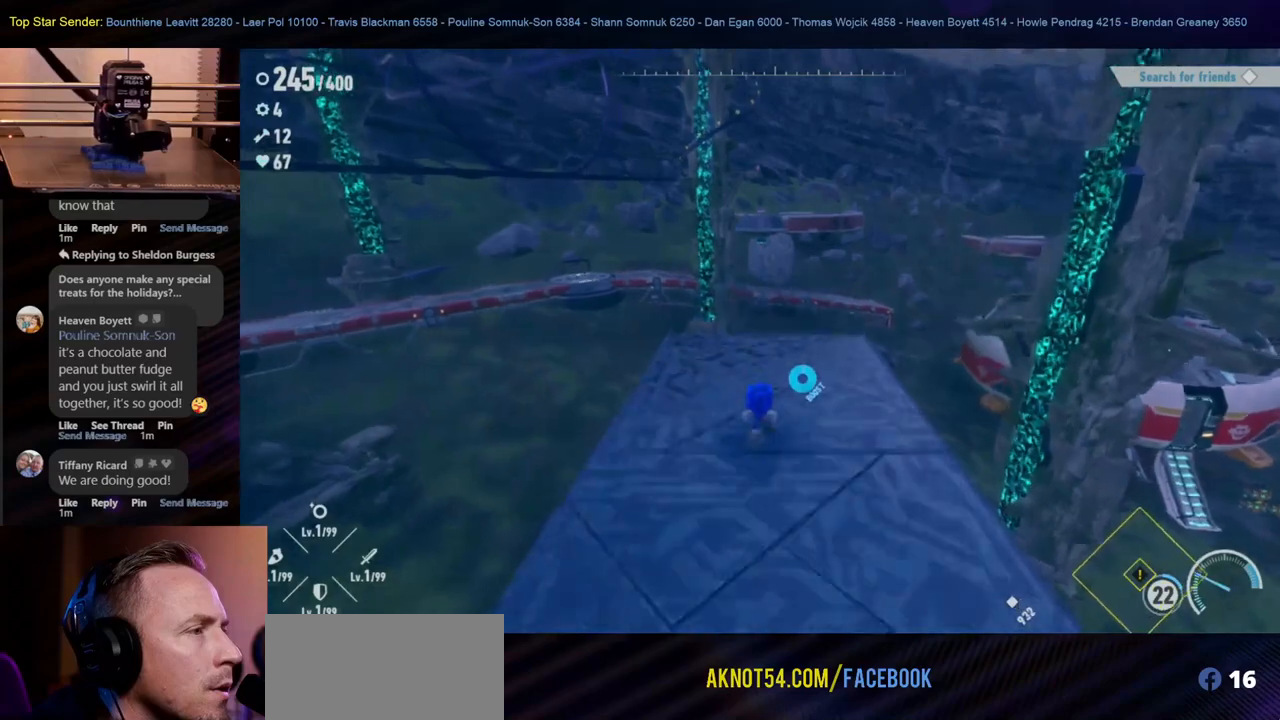
{"buttons": ["B"], "left_stick": "up", "right_stick": "center", "events": [[17, "B", "down"]]}
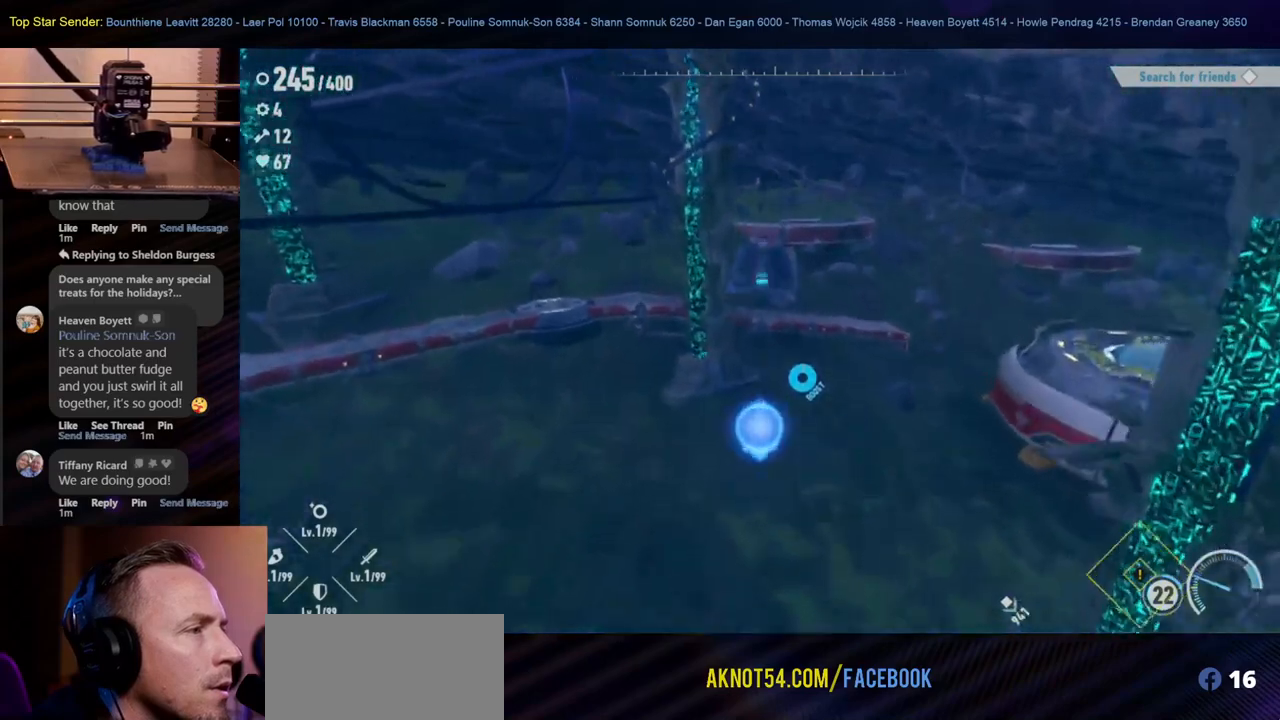
{"buttons": ["A"], "left_stick": "up", "right_stick": "center", "events": [[167, "B", "up"], [300, "A", "down"]]}
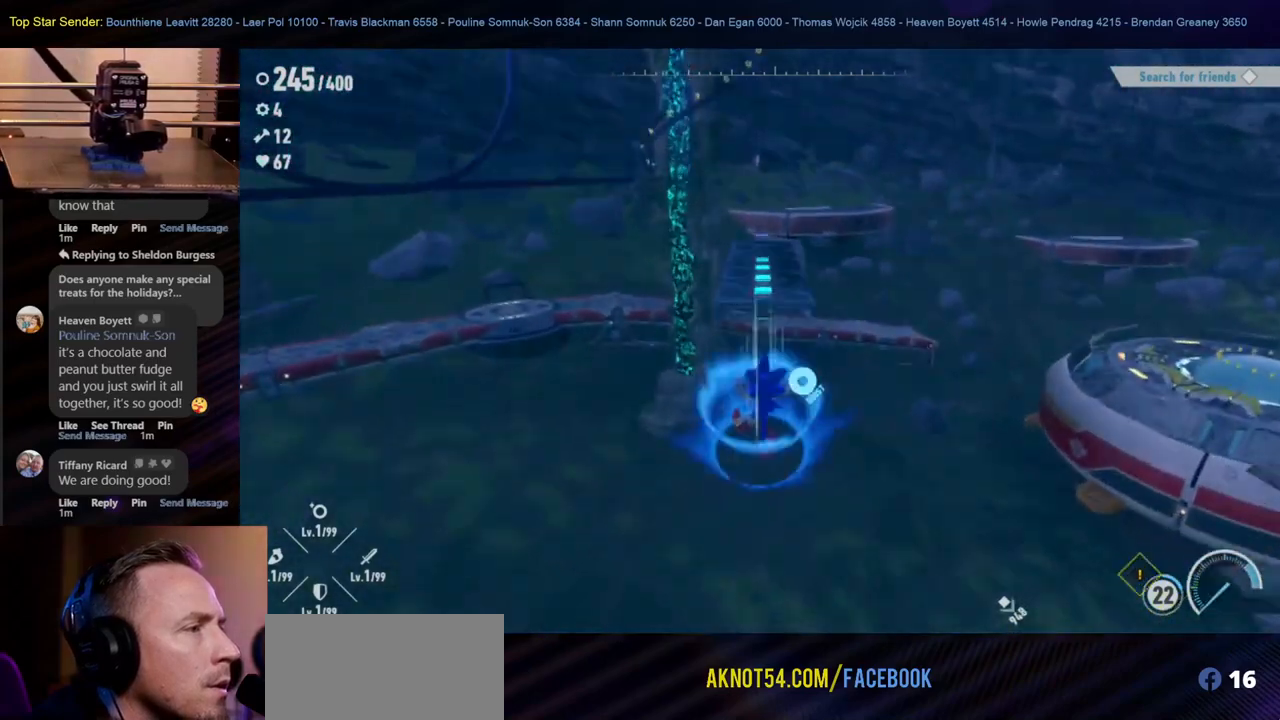
{"buttons": [], "left_stick": "up", "right_stick": "center", "events": [[383, "A", "up"]]}
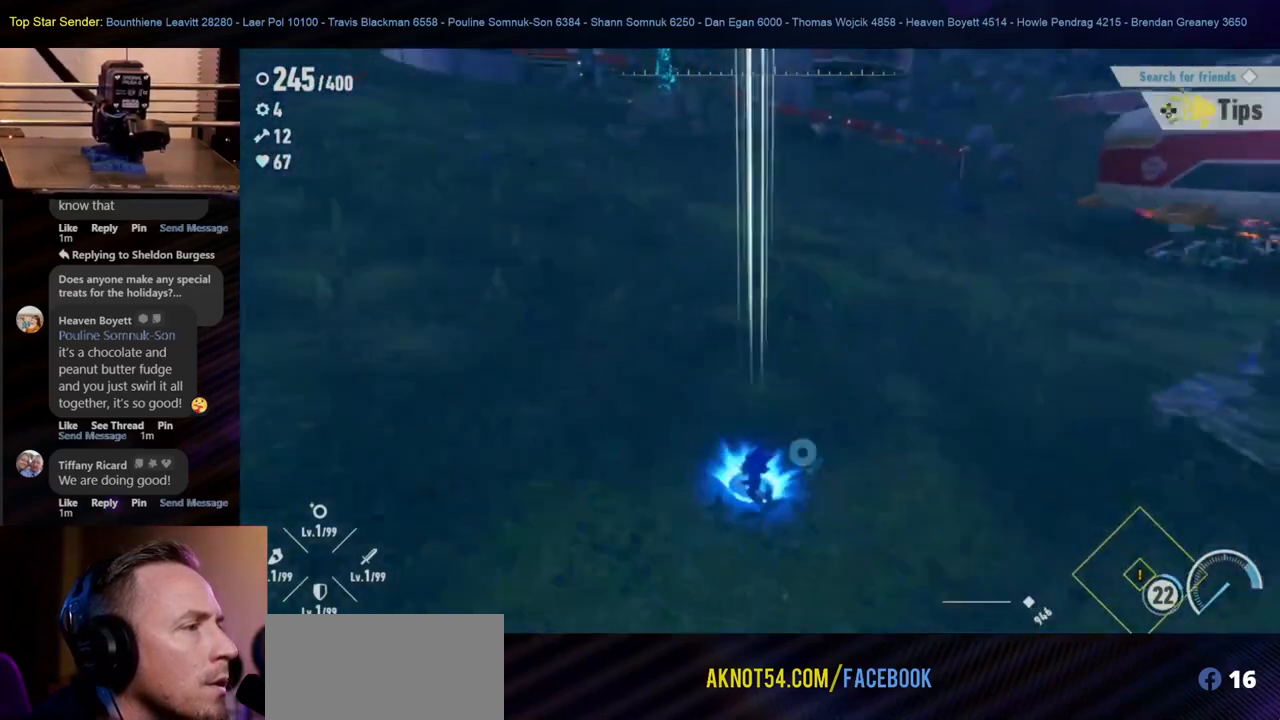
{"buttons": [], "left_stick": "up-left", "right_stick": "up-left", "events": [[167, "left_stick", "up-left"], [267, "right_stick", "up-left"]]}
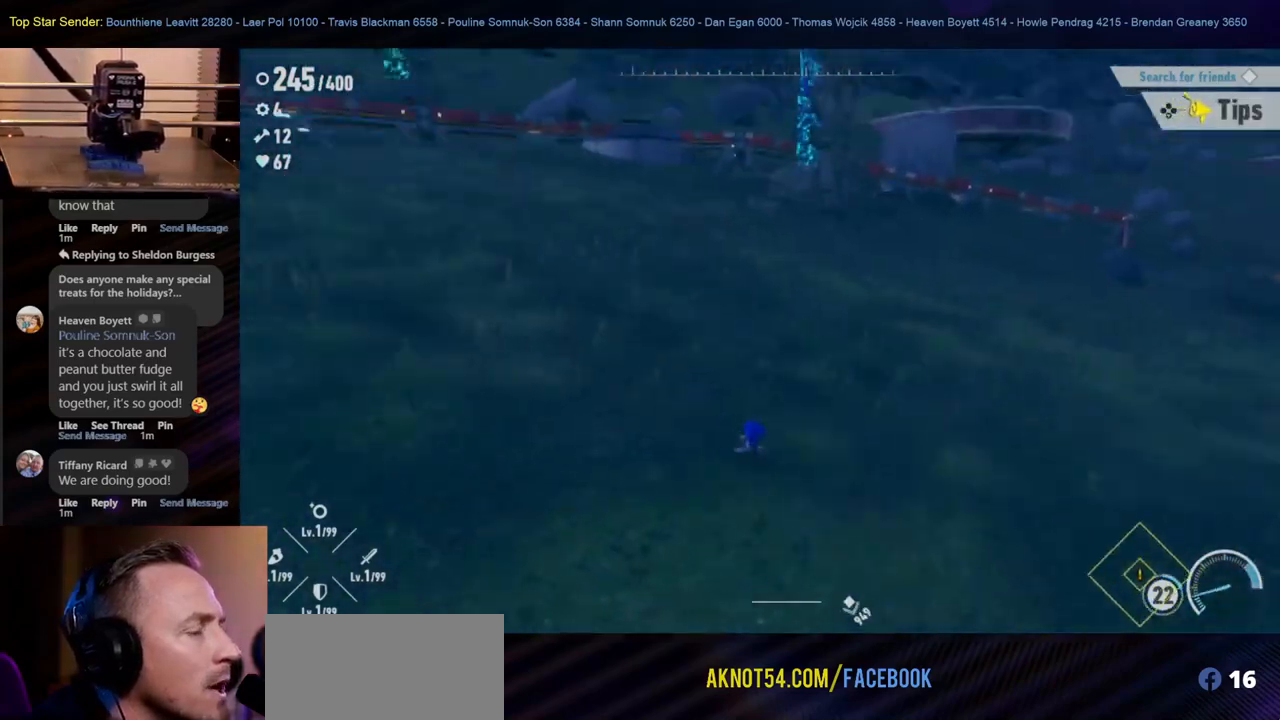
{"buttons": ["B"], "left_stick": "up", "right_stick": "center", "events": [[250, "left_stick", "up"], [250, "right_stick", "center"], [367, "B", "down"]]}
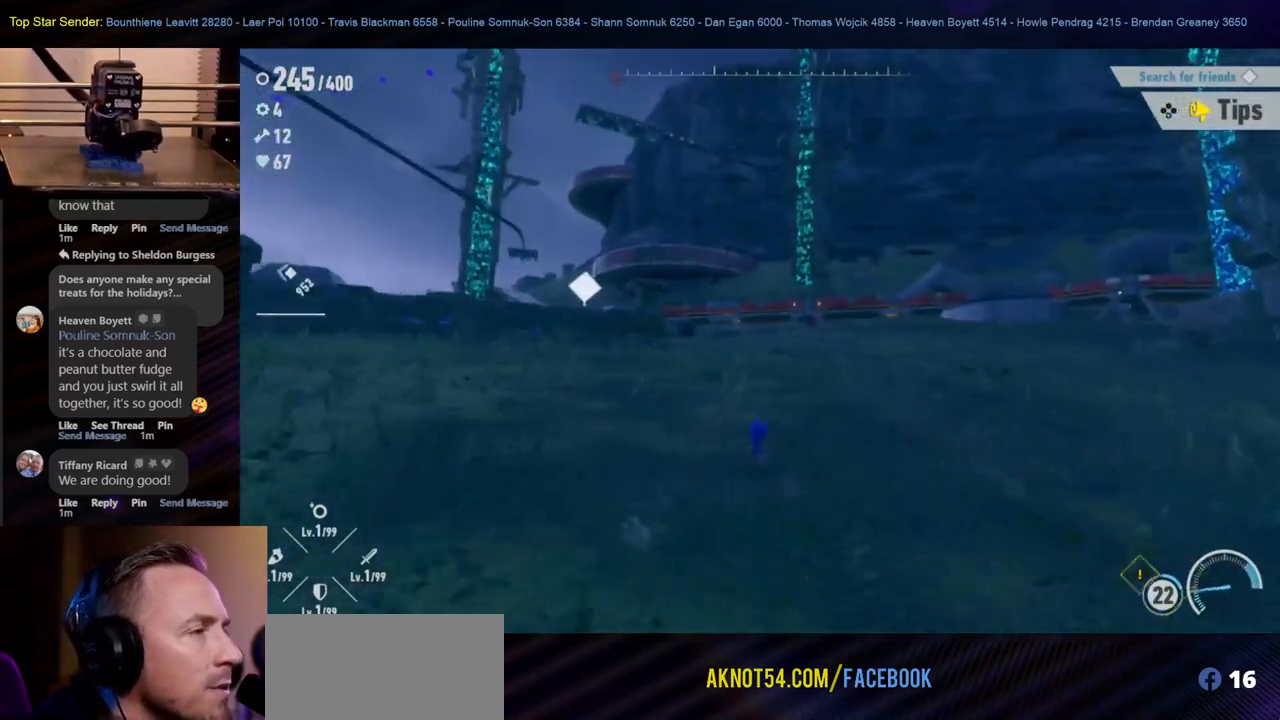
{"buttons": [], "left_stick": "up", "right_stick": "left", "events": [[300, "B", "up"], [383, "right_stick", "left"]]}
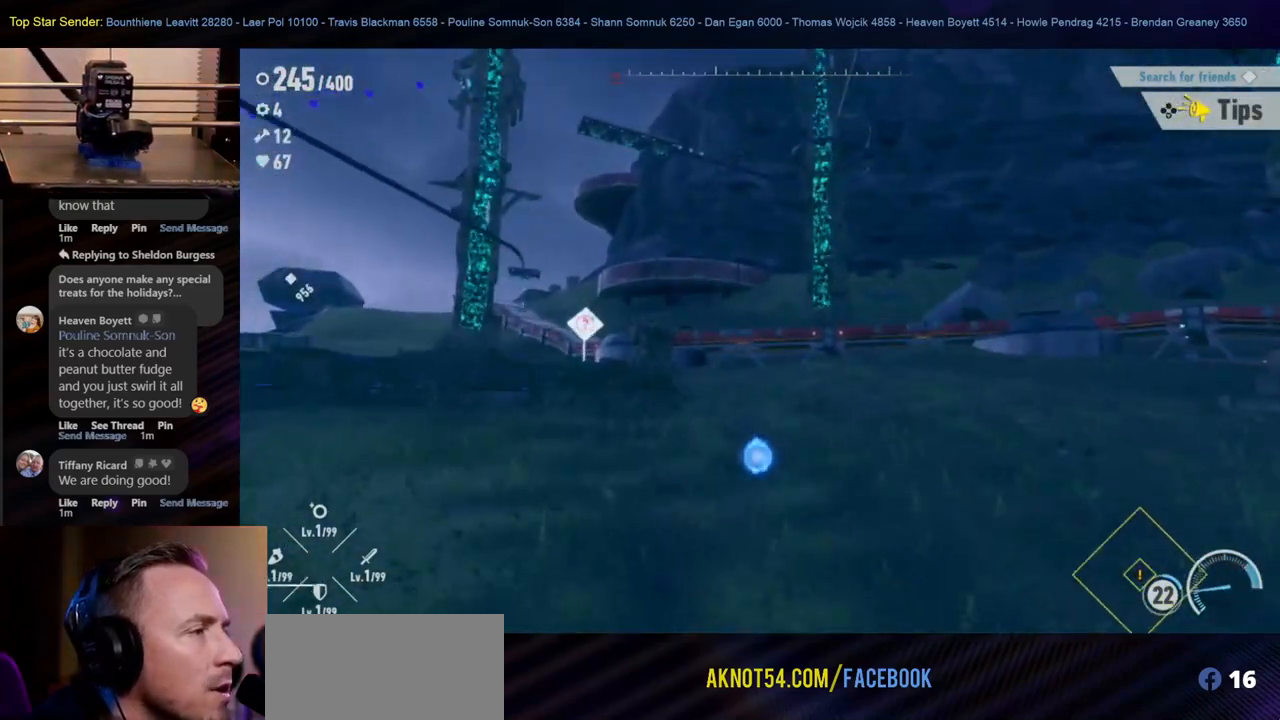
{"buttons": [], "left_stick": "up", "right_stick": "left", "events": [[150, "right_stick", "center"], [417, "right_stick", "left"]]}
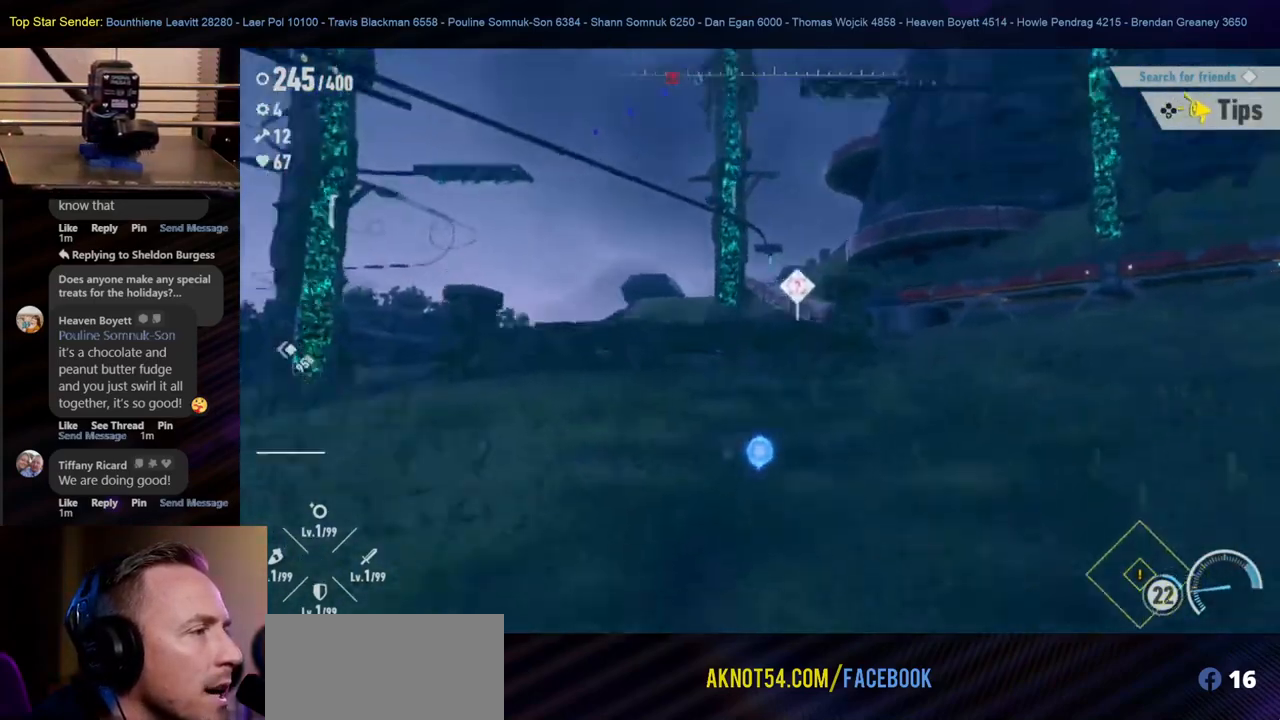
{"buttons": [], "left_stick": "up", "right_stick": "center", "events": [[250, "right_stick", "center"]]}
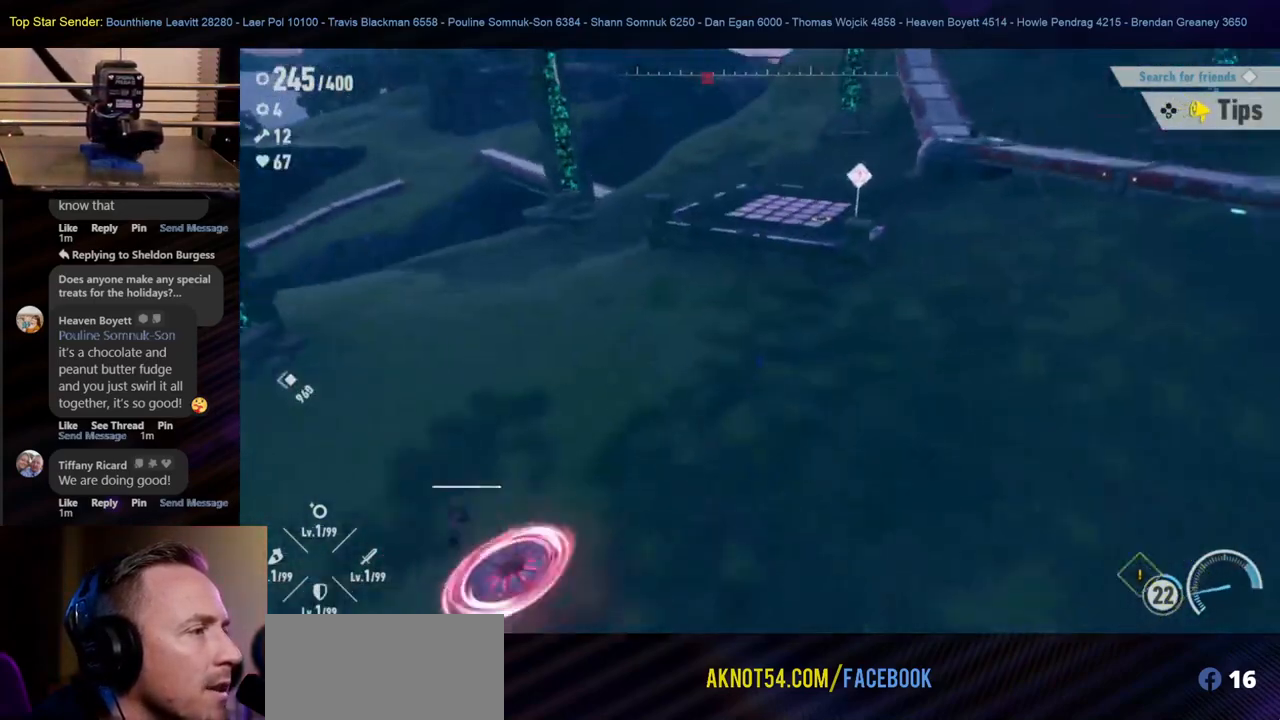
{"buttons": [], "left_stick": "down-left", "right_stick": "left", "events": [[33, "R1", "down"], [67, "R1", "up"], [400, "left_stick", "center"], [417, "right_stick", "left"], [500, "left_stick", "down-left"]]}
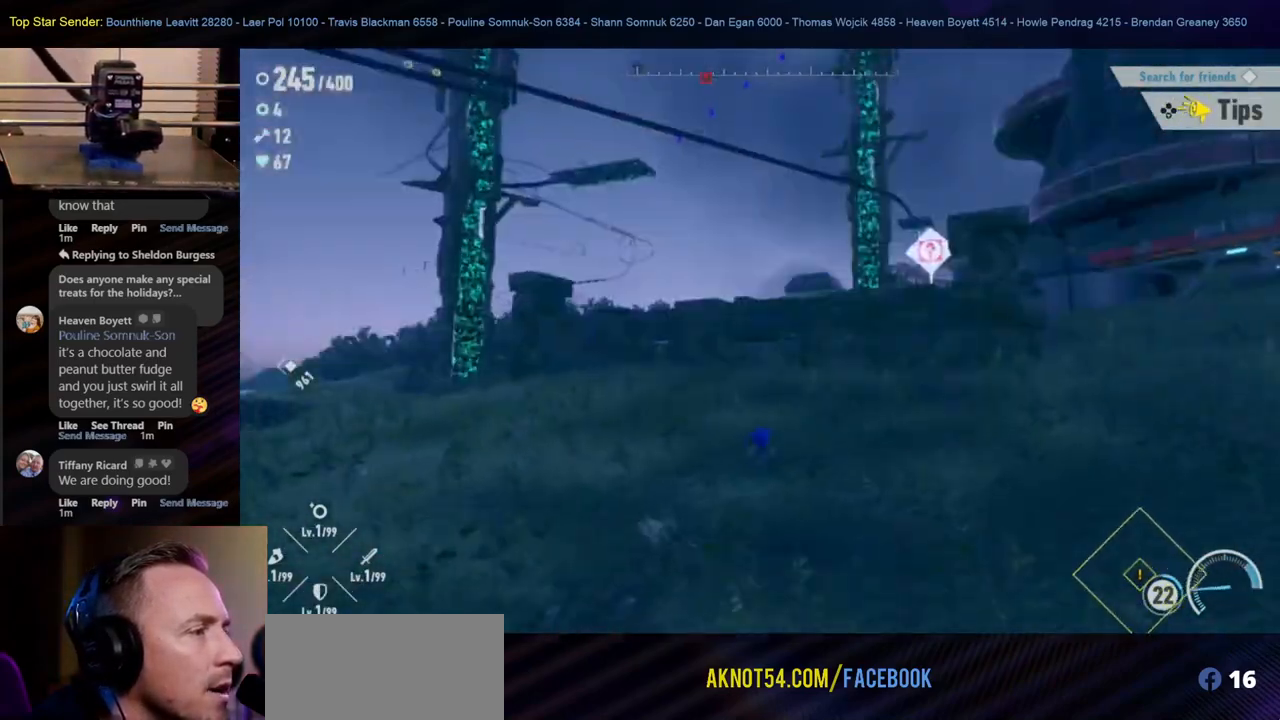
{"buttons": [], "left_stick": "down-left", "right_stick": "down-left", "events": [[283, "right_stick", "down-left"]]}
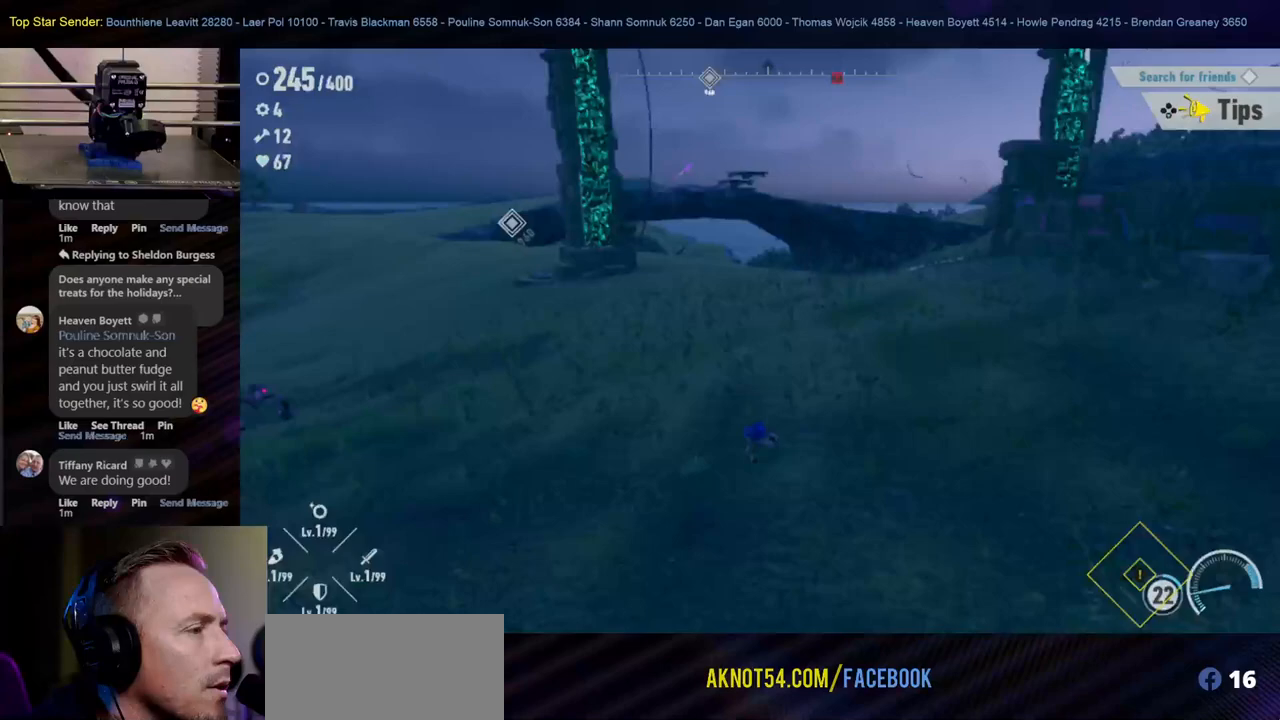
{"buttons": [], "left_stick": "down-left", "right_stick": "center", "events": [[33, "right_stick", "center"], [117, "right_stick", "left"], [283, "right_stick", "up-left"], [450, "right_stick", "center"]]}
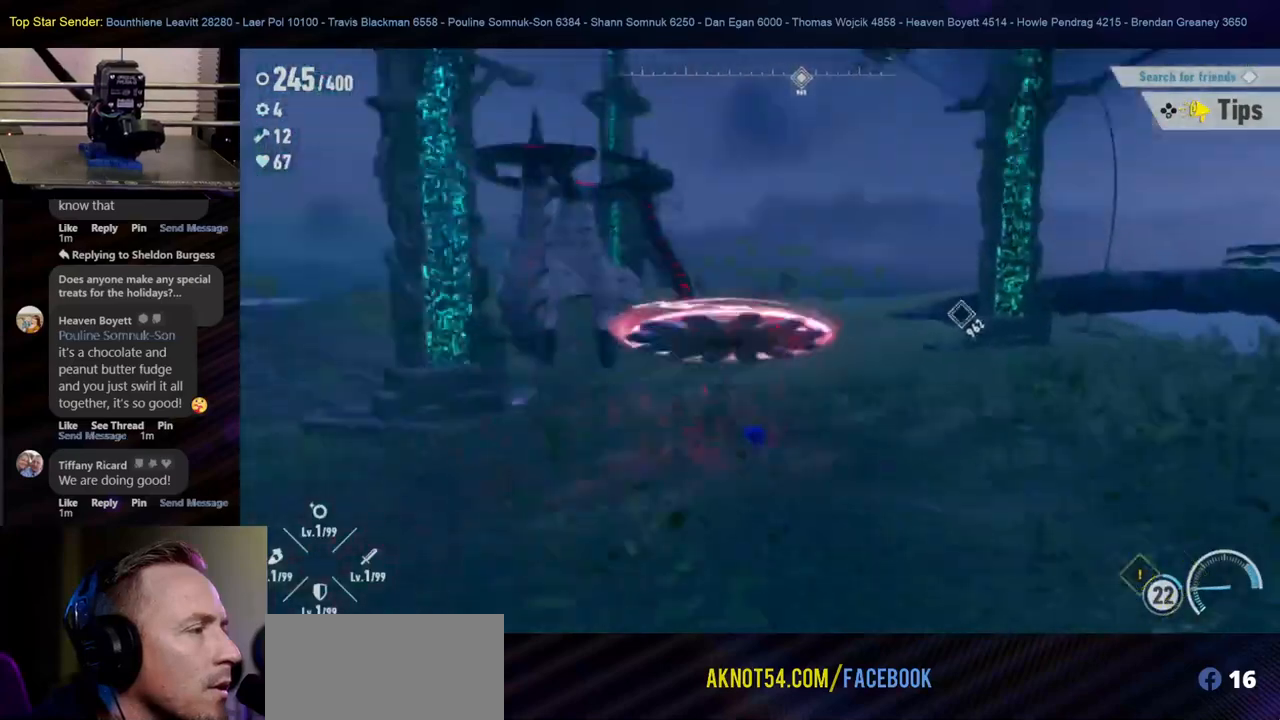
{"buttons": [], "left_stick": "down", "right_stick": "right", "events": [[367, "right_stick", "right"], [417, "left_stick", "down"]]}
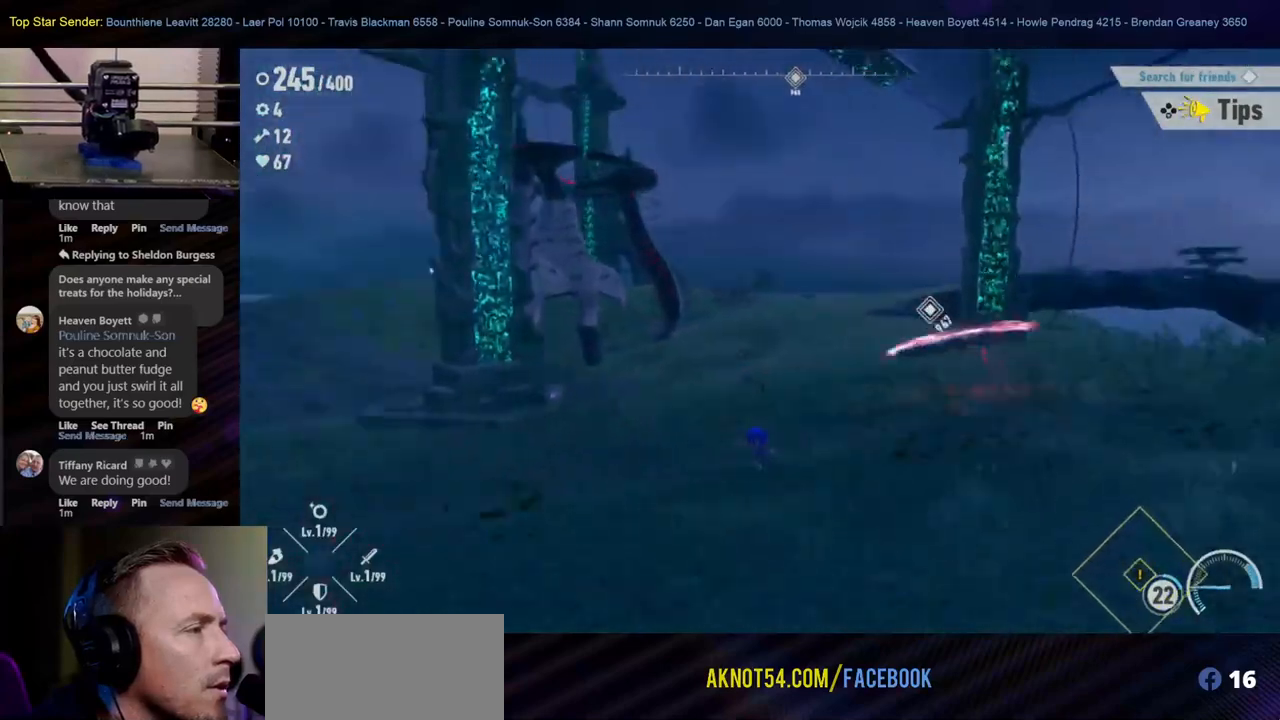
{"buttons": [], "left_stick": "right", "right_stick": "center", "events": [[83, "left_stick", "down-right"], [83, "right_stick", "center"], [283, "right_stick", "left"], [367, "left_stick", "right"], [467, "right_stick", "center"]]}
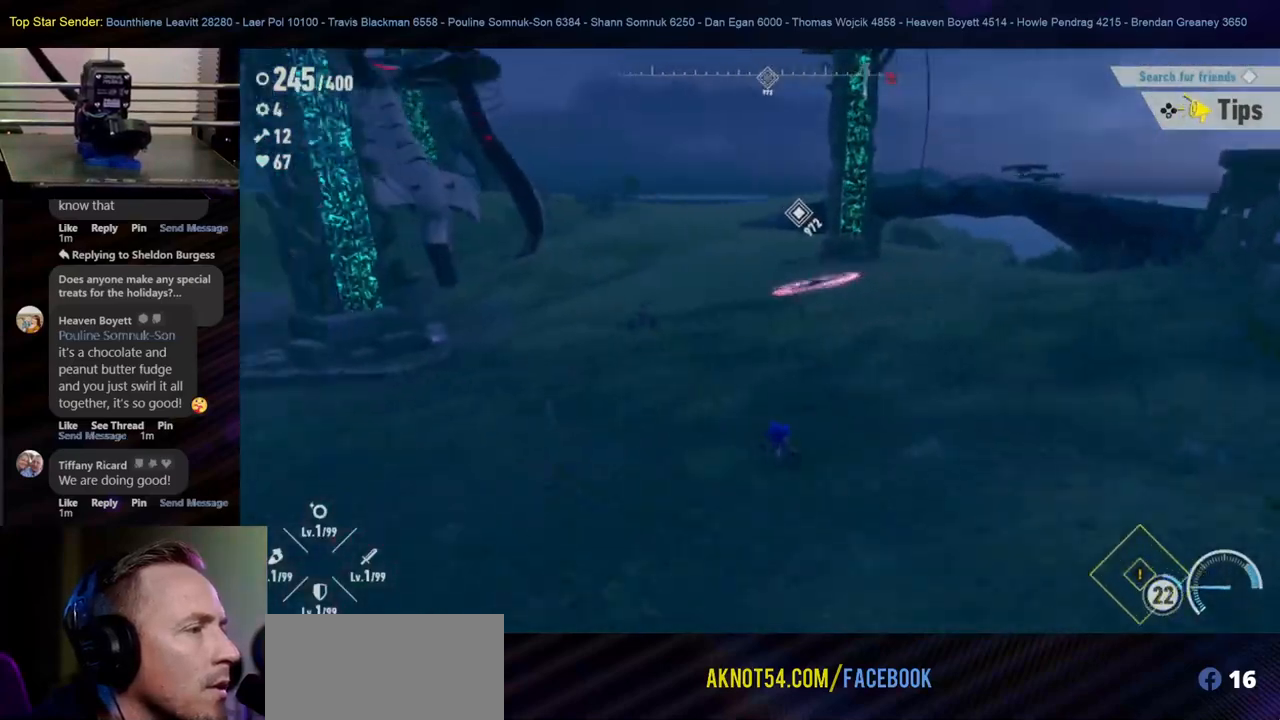
{"buttons": [], "left_stick": "up-right", "right_stick": "center", "events": [[133, "left_stick", "up-right"], [150, "right_stick", "left"], [333, "right_stick", "center"]]}
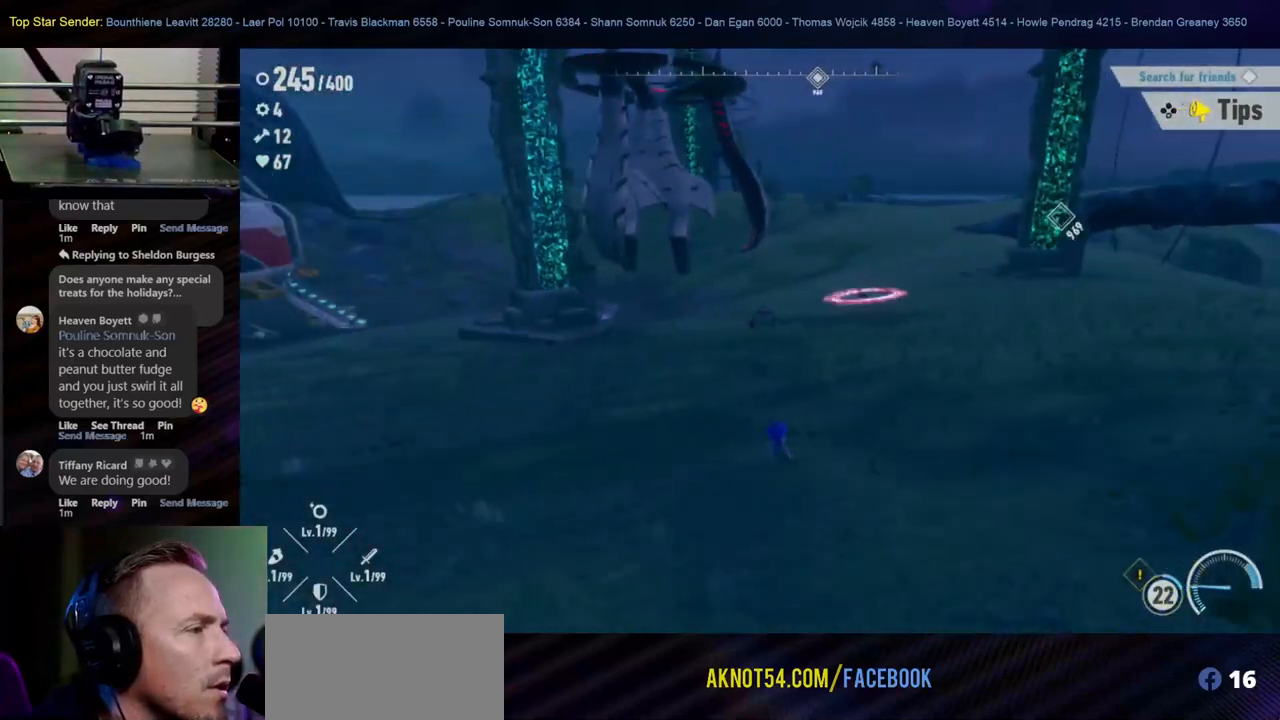
{"buttons": [], "left_stick": "up", "right_stick": "center", "events": [[200, "right_stick", "left"], [333, "left_stick", "up"], [333, "right_stick", "center"]]}
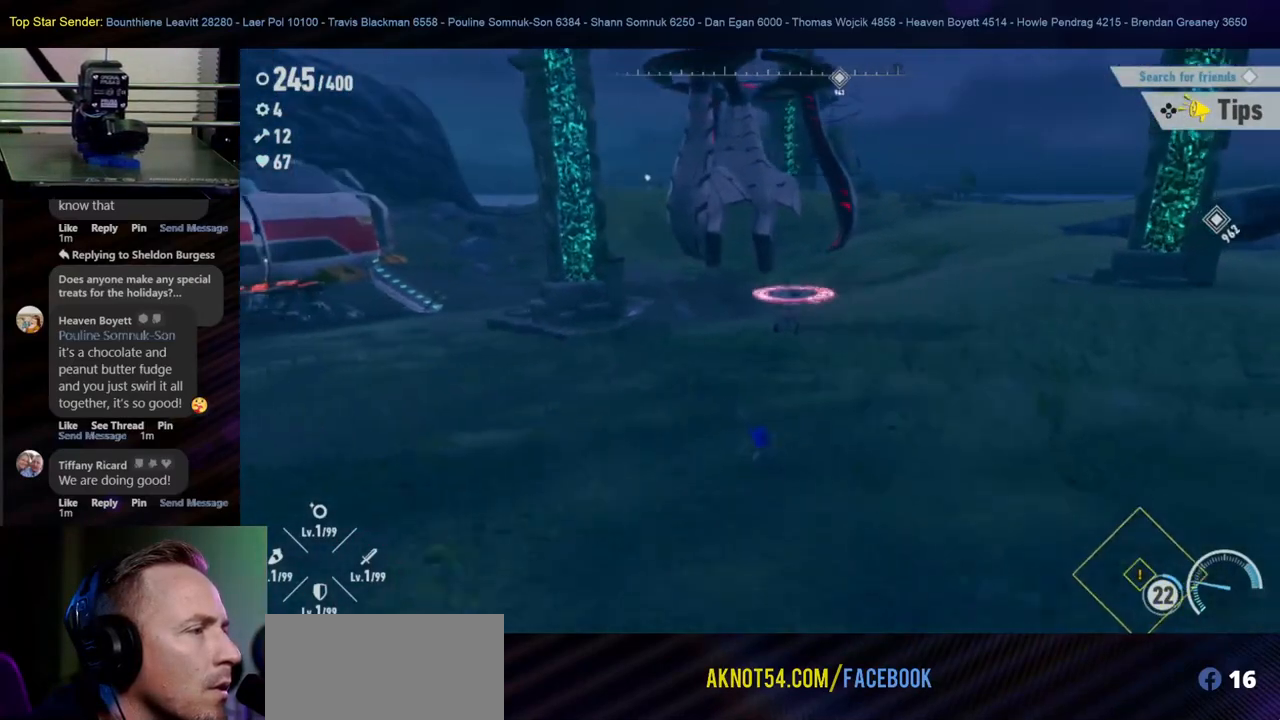
{"buttons": [], "left_stick": "up", "right_stick": "center", "events": []}
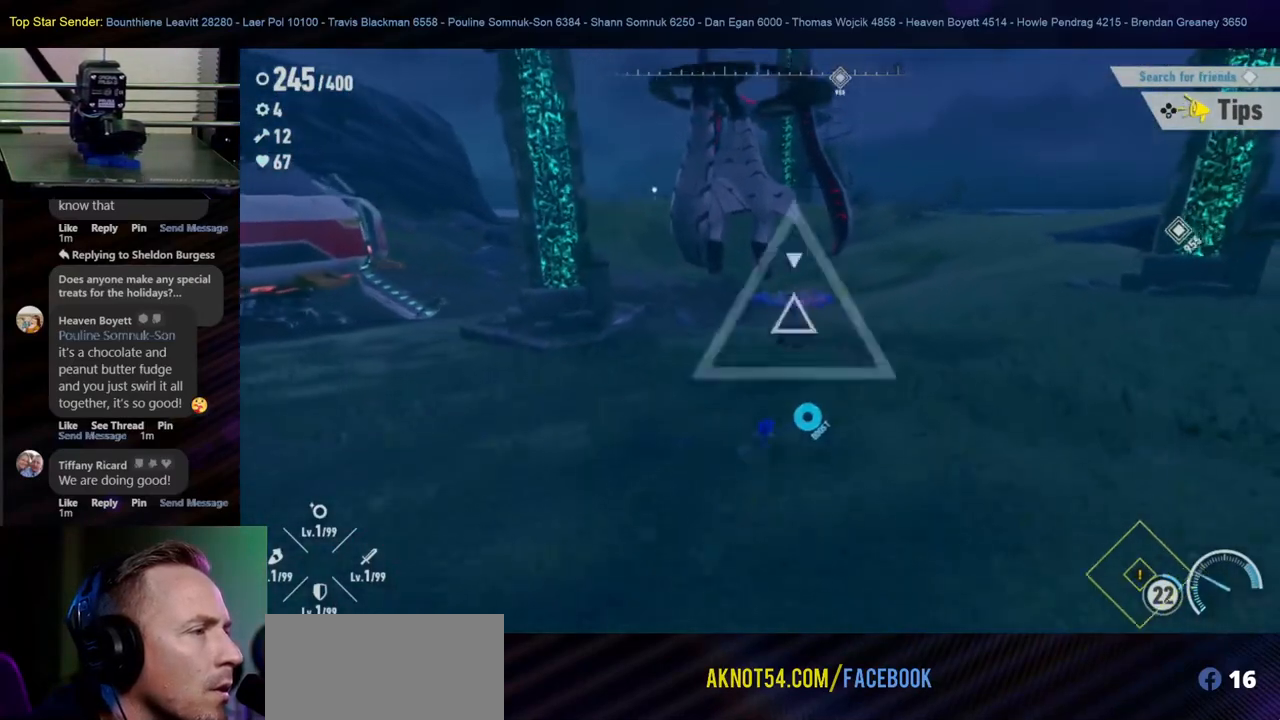
{"buttons": [], "left_stick": "up-right", "right_stick": "center", "events": [[117, "left_stick", "up-right"]]}
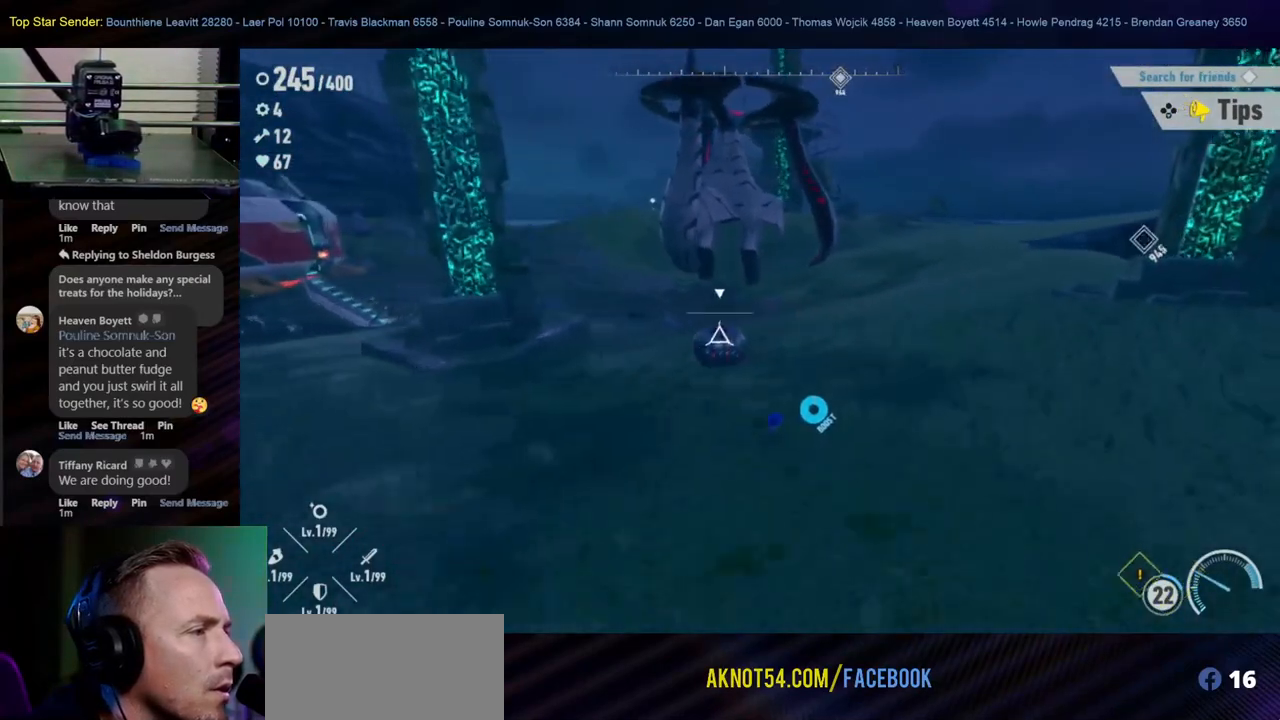
{"buttons": [], "left_stick": "up-left", "right_stick": "center", "events": [[17, "left_stick", "up"], [500, "left_stick", "up-left"]]}
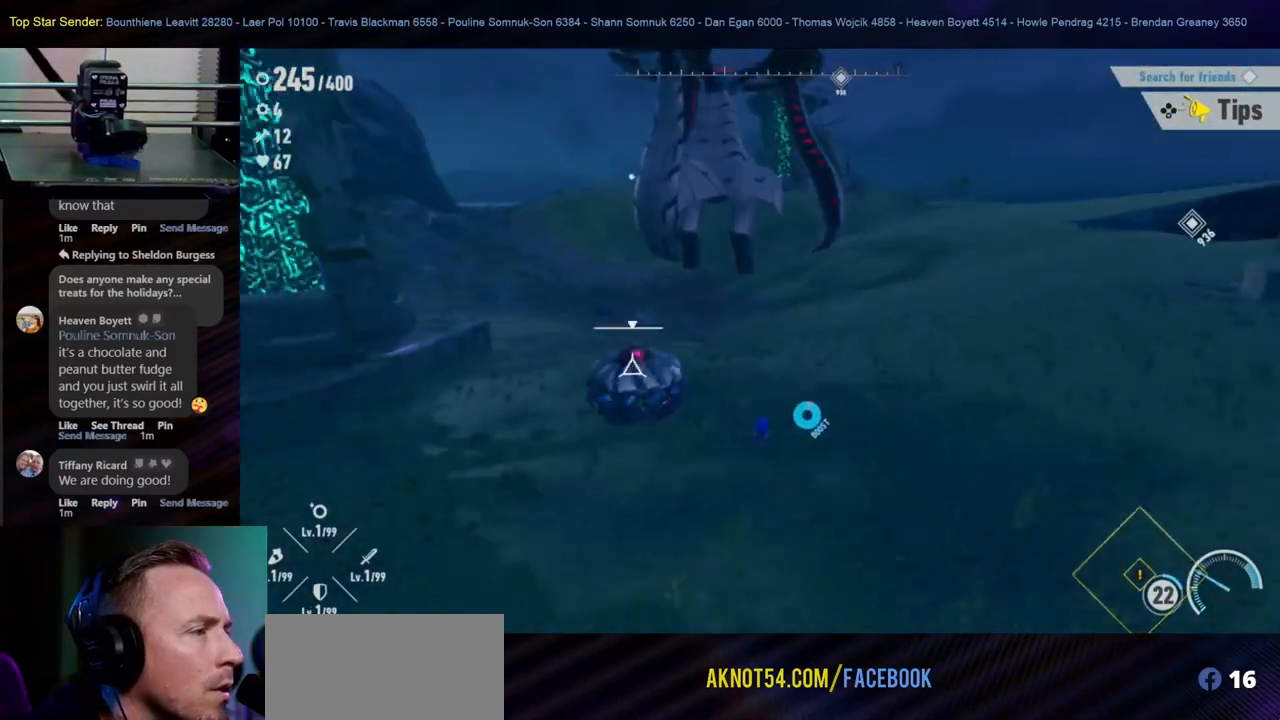
{"buttons": [], "left_stick": "up-left", "right_stick": "center", "events": []}
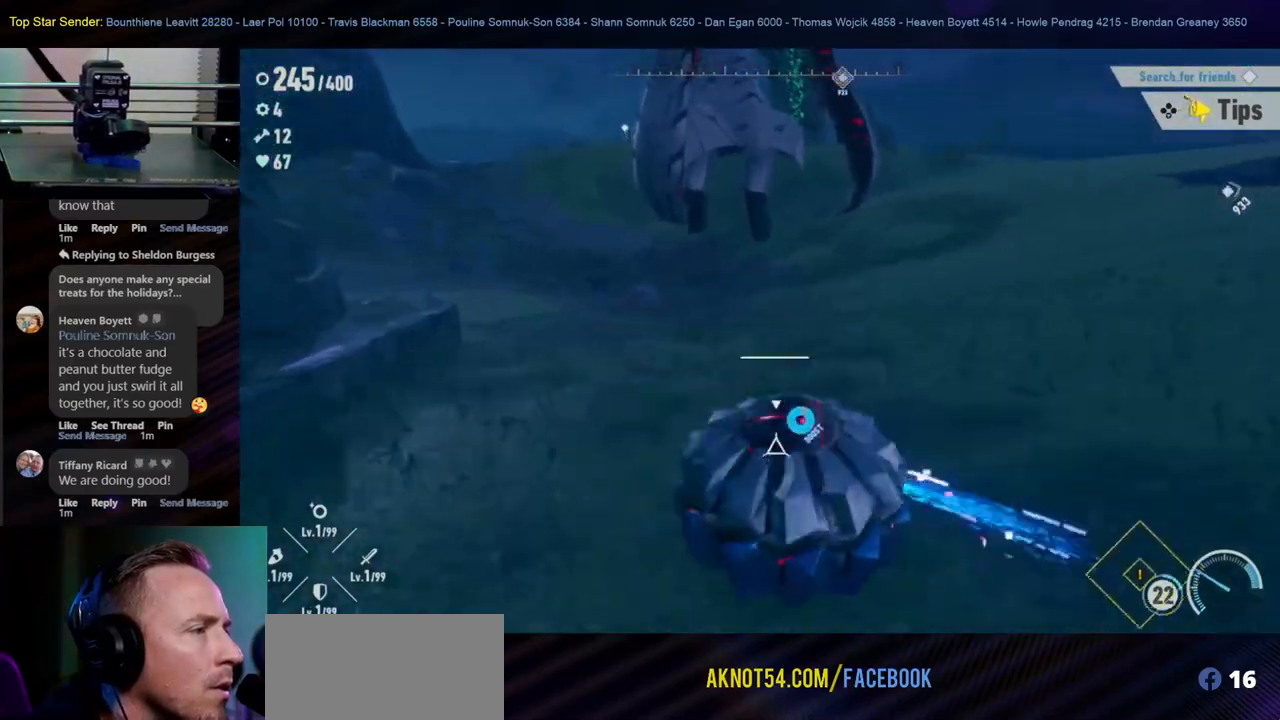
{"buttons": [], "left_stick": "down-right", "right_stick": "center", "events": [[50, "left_stick", "down-left"], [183, "left_stick", "down"], [317, "left_stick", "down-right"]]}
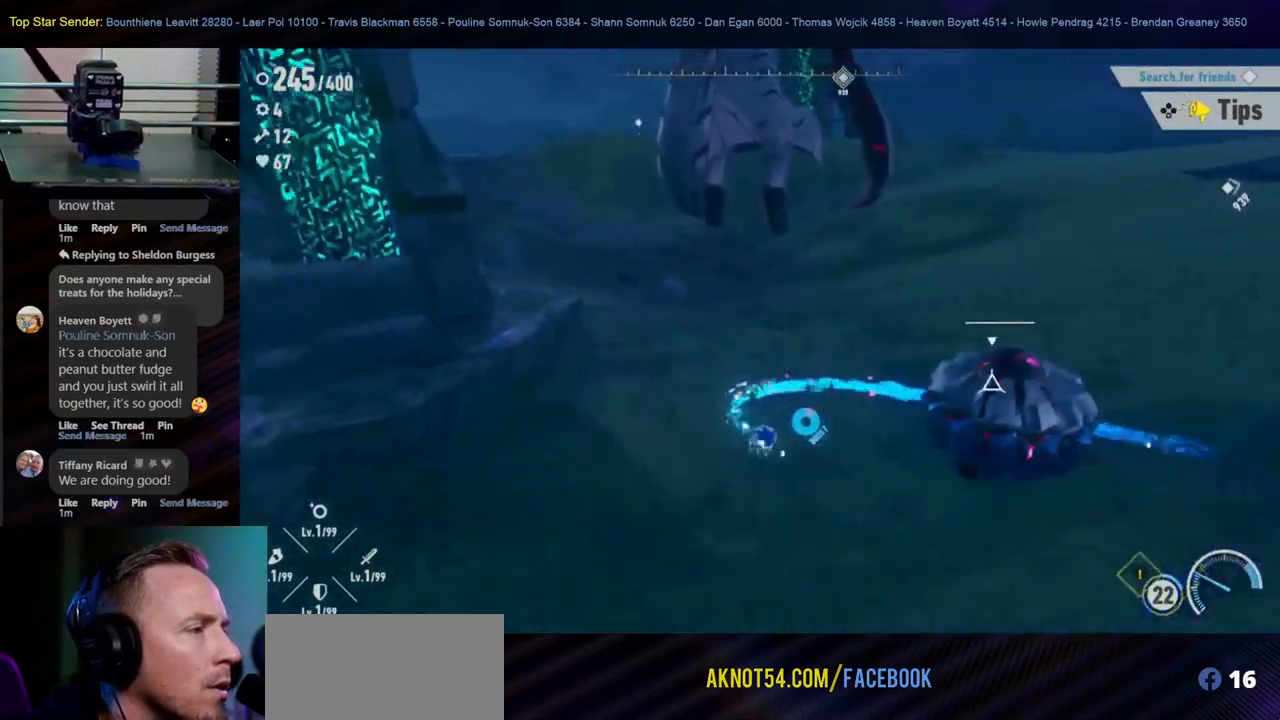
{"buttons": [], "left_stick": "up", "right_stick": "center", "events": [[233, "left_stick", "right"], [433, "left_stick", "up"]]}